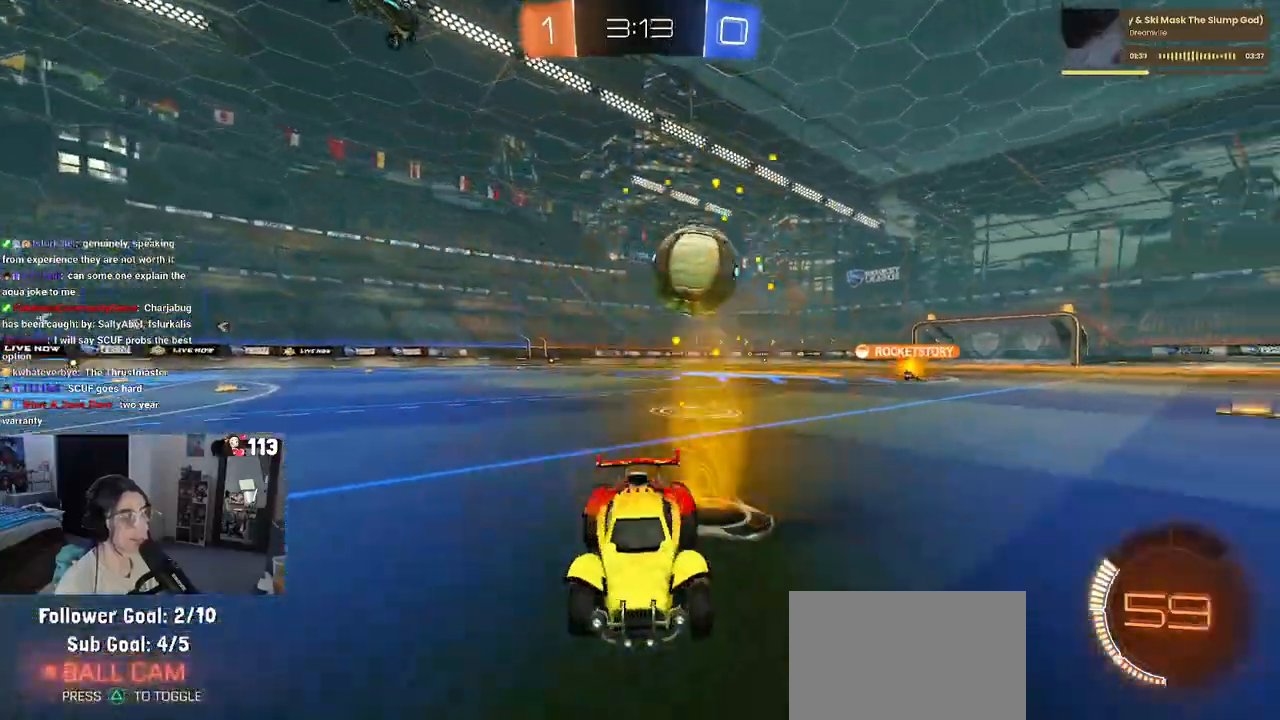
Gameplay with a controller (PlayStation layout); each line is a JSON object with the inputs held at the frame after it. "events" lists button and stick changes between this image and that frame as [ms after this image, input, new state], when the widget could be followed in between.
{"buttons": ["R1", "R2"], "left_stick": "left", "right_stick": "center", "events": [[450, "R1", "down"]]}
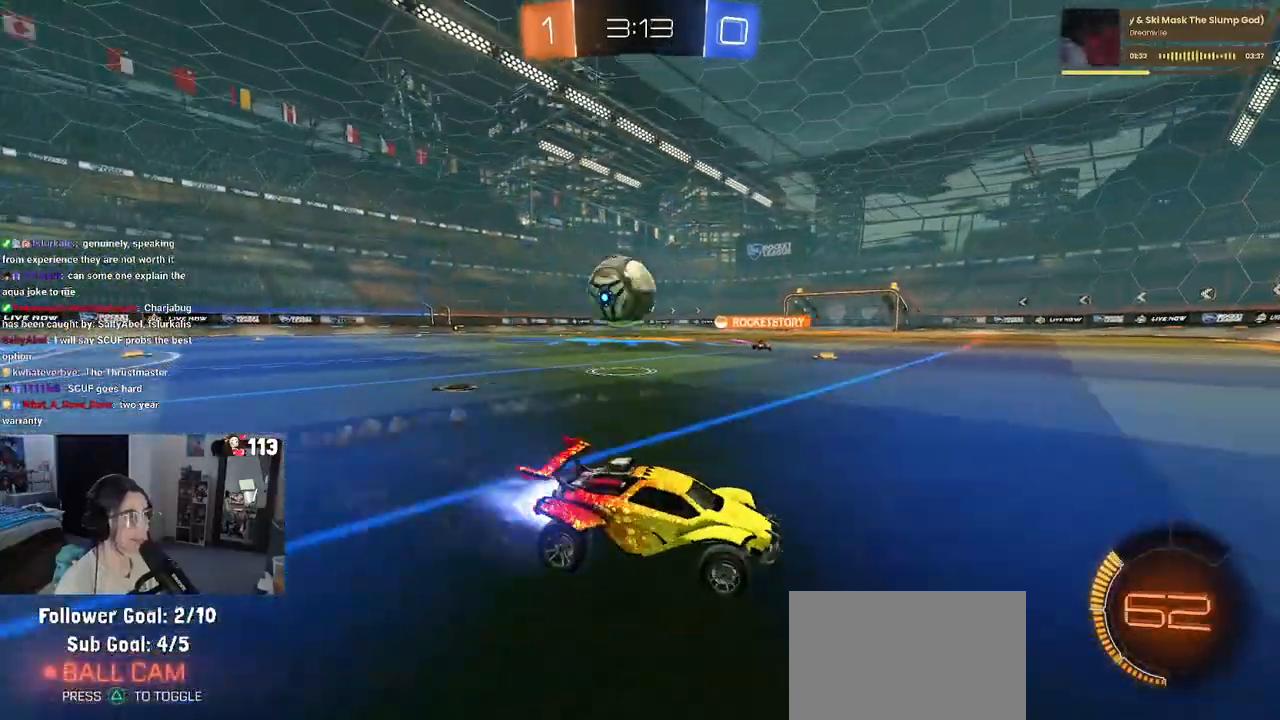
{"buttons": ["TRIANGLE", "R1", "R2"], "left_stick": "center", "right_stick": "center", "events": [[217, "TRIANGLE", "down"], [250, "left_stick", "center"], [367, "TRIANGLE", "up"], [483, "TRIANGLE", "down"]]}
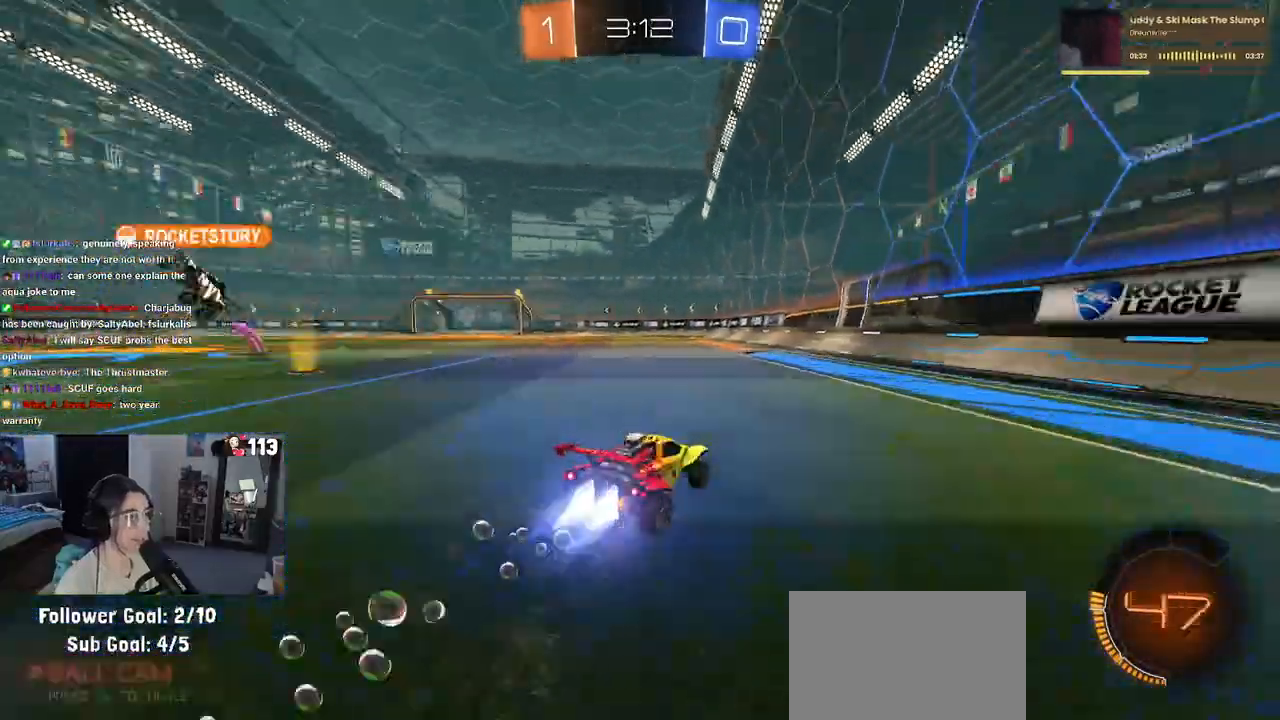
{"buttons": ["R1", "R2"], "left_stick": "left", "right_stick": "center", "events": [[150, "TRIANGLE", "up"], [450, "left_stick", "left"]]}
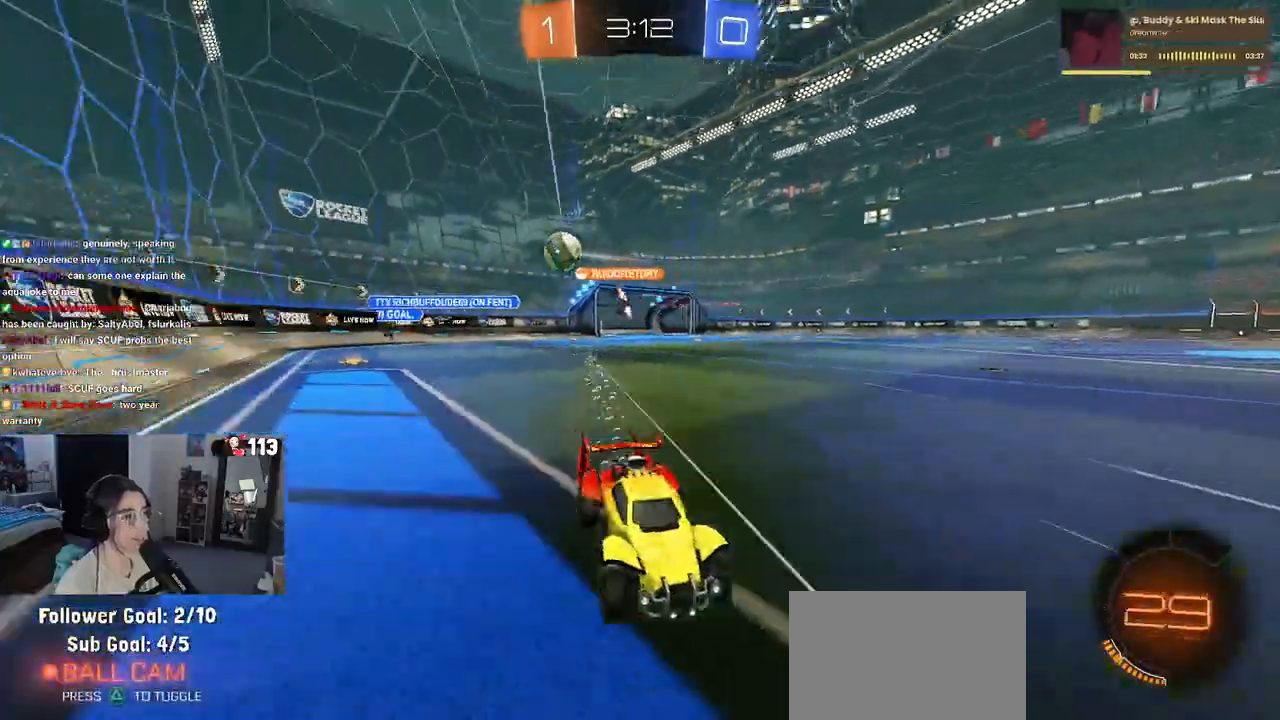
{"buttons": ["R2"], "left_stick": "left", "right_stick": "center", "events": [[117, "R1", "up"], [150, "left_stick", "center"], [317, "left_stick", "left"]]}
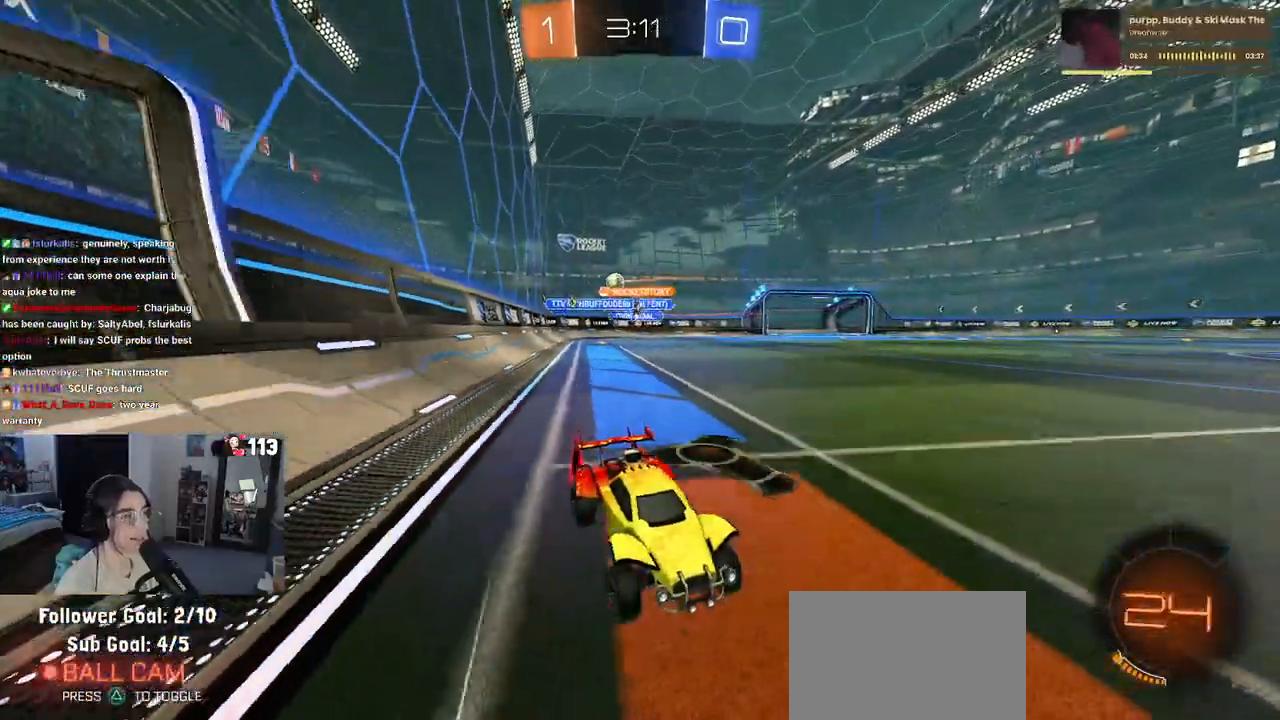
{"buttons": ["R2"], "left_stick": "left", "right_stick": "center", "events": []}
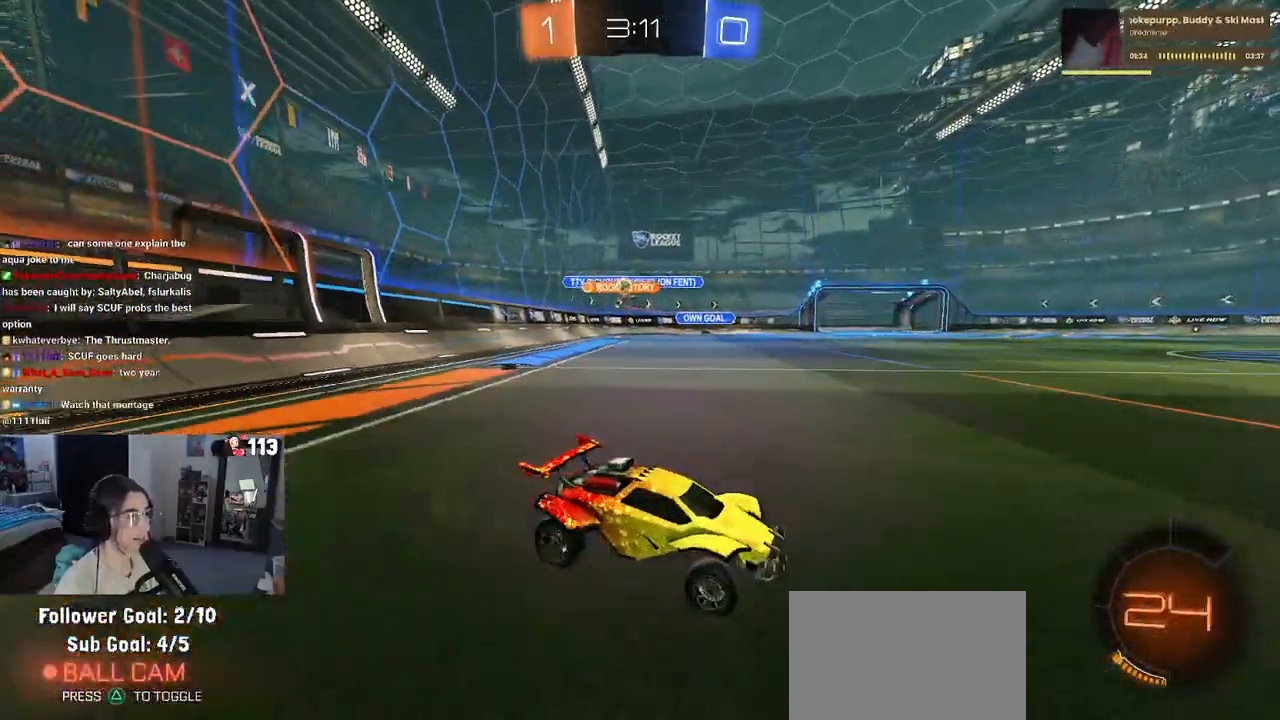
{"buttons": ["R2"], "left_stick": "down-right", "right_stick": "center", "events": [[350, "SQUARE", "down"], [383, "left_stick", "down-right"], [450, "SQUARE", "up"]]}
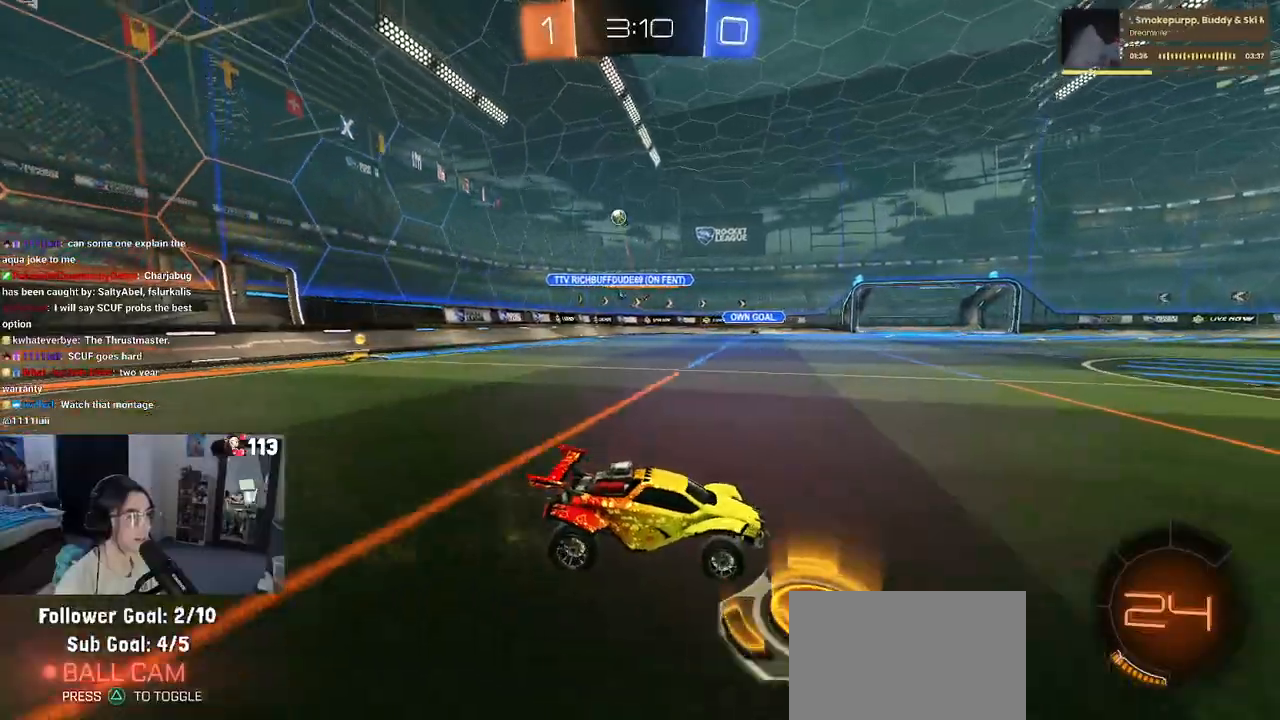
{"buttons": ["R2"], "left_stick": "down-right", "right_stick": "center", "events": []}
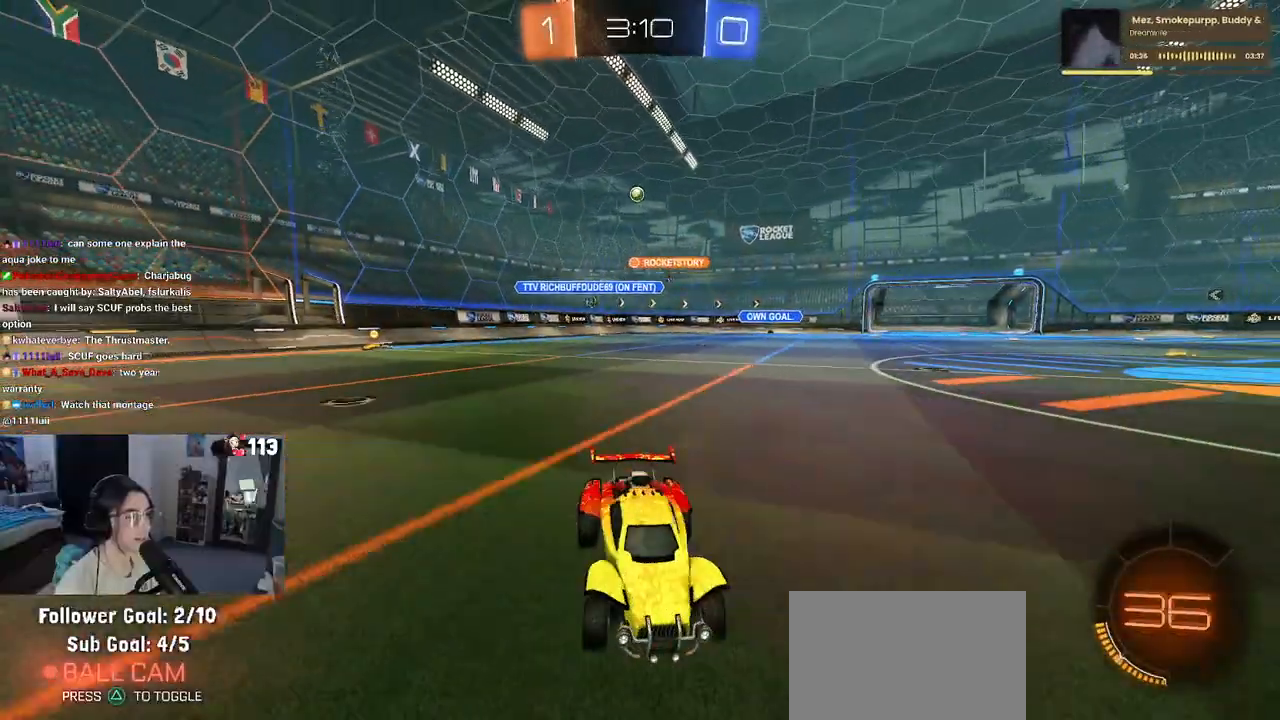
{"buttons": ["TRIANGLE", "R1", "R2"], "left_stick": "down-right", "right_stick": "center", "events": [[167, "R1", "down"], [467, "TRIANGLE", "down"]]}
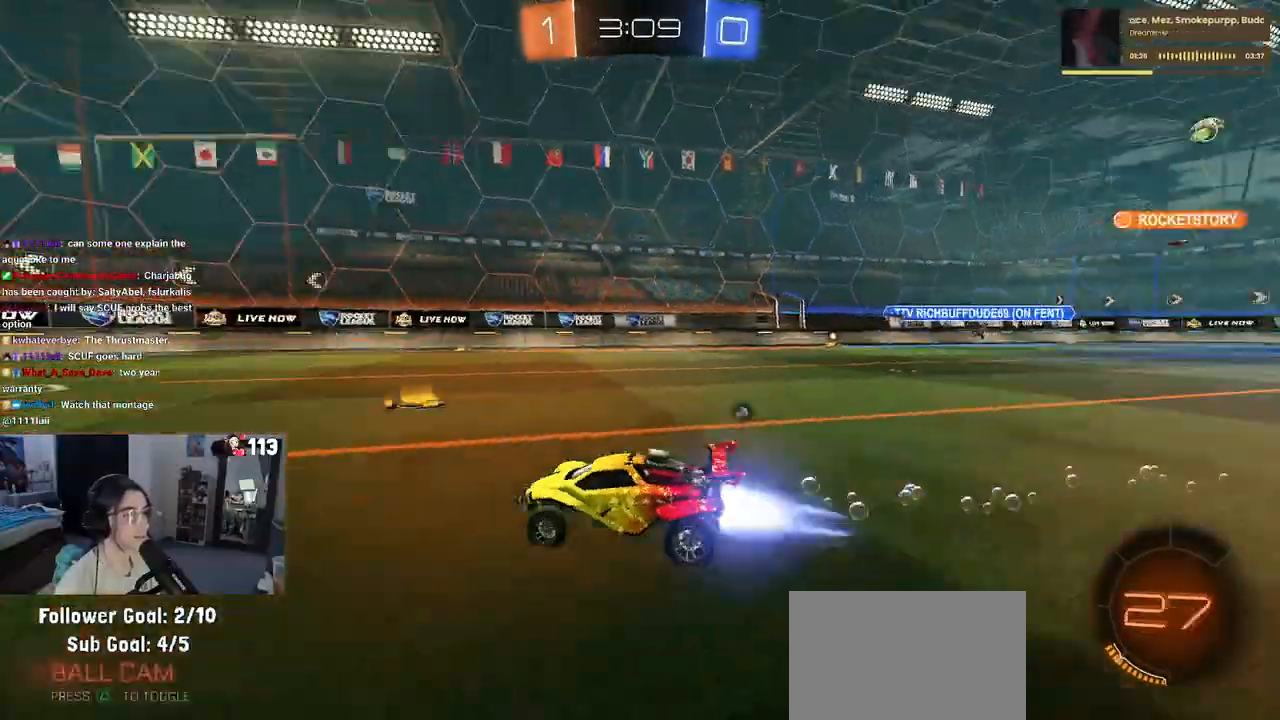
{"buttons": ["R1", "R2"], "left_stick": "center", "right_stick": "center", "events": [[83, "TRIANGLE", "up"], [267, "TRIANGLE", "down"], [383, "TRIANGLE", "up"], [383, "left_stick", "center"]]}
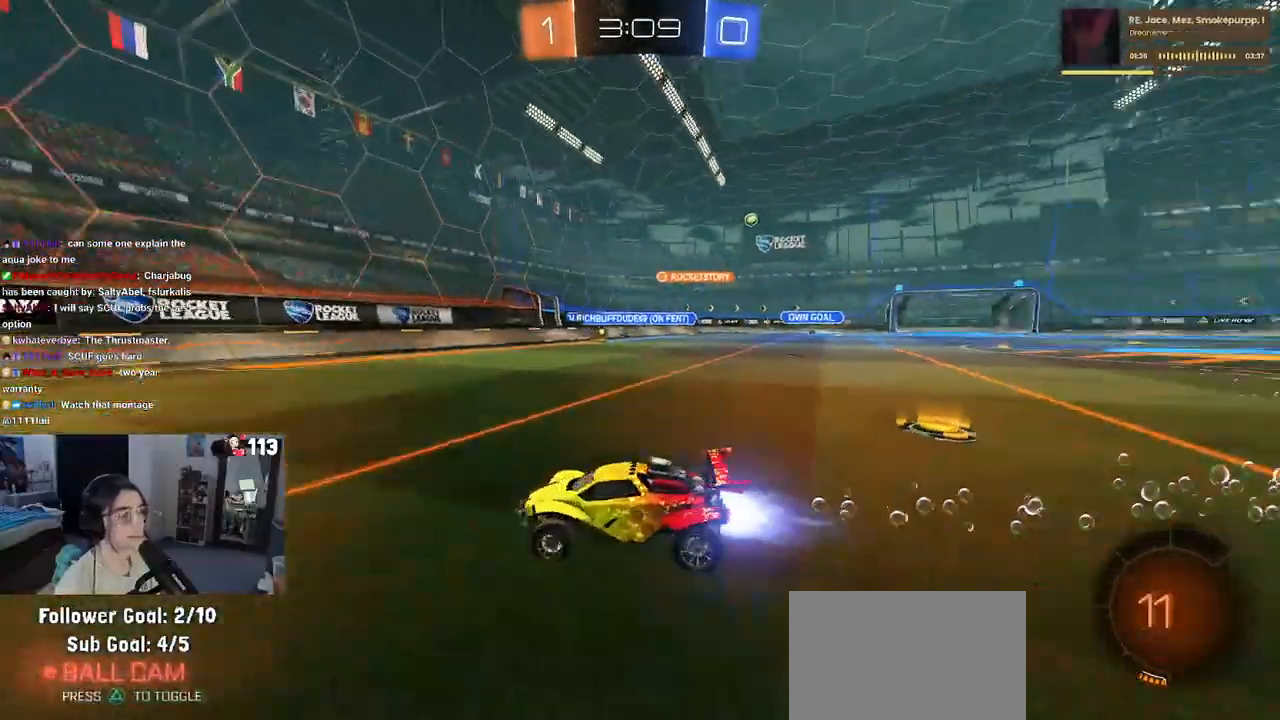
{"buttons": ["SQUARE", "R2"], "left_stick": "left", "right_stick": "center", "events": [[17, "left_stick", "left"], [167, "R1", "up"], [450, "SQUARE", "down"]]}
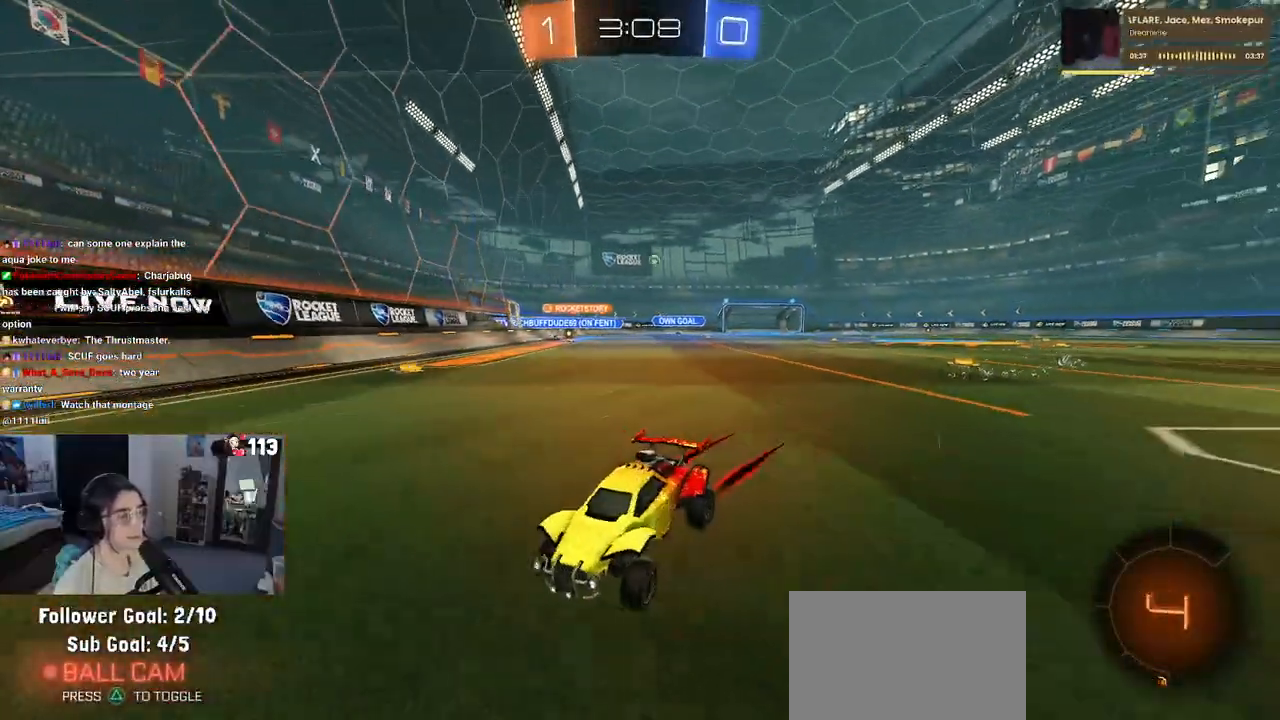
{"buttons": ["R2"], "left_stick": "left", "right_stick": "center", "events": [[133, "SQUARE", "up"]]}
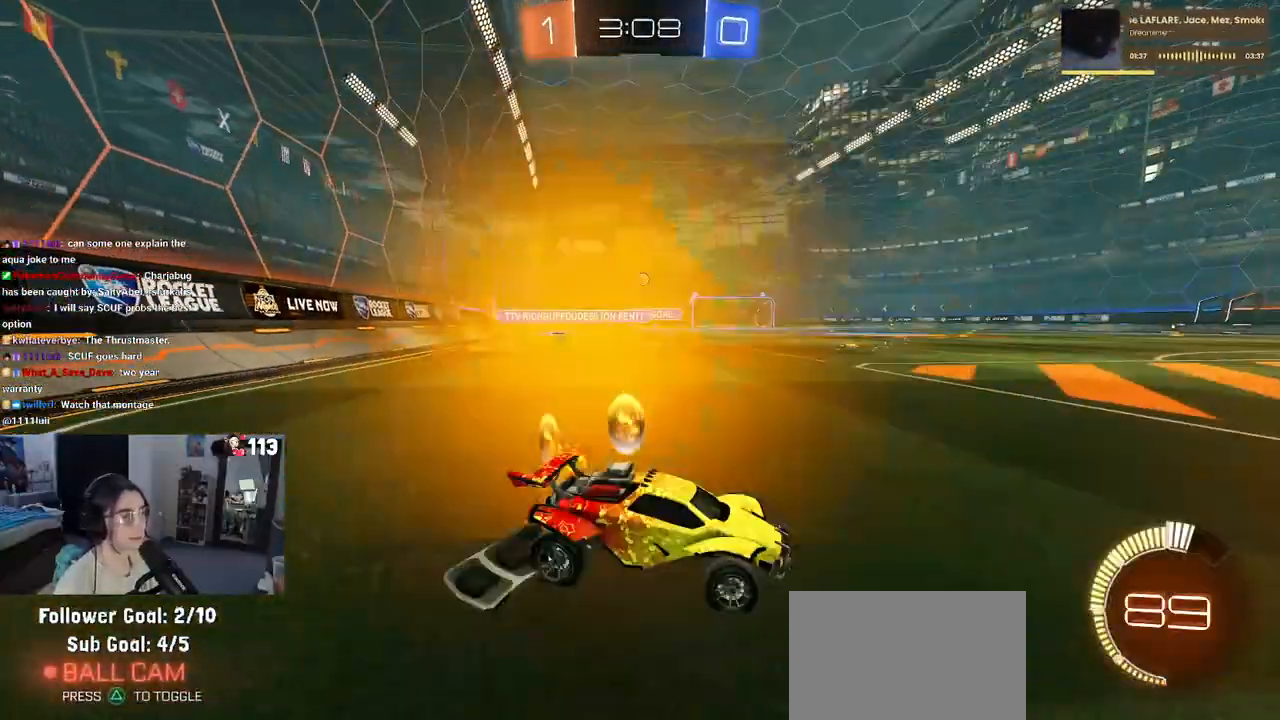
{"buttons": ["R2"], "left_stick": "center", "right_stick": "center", "events": [[500, "left_stick", "center"]]}
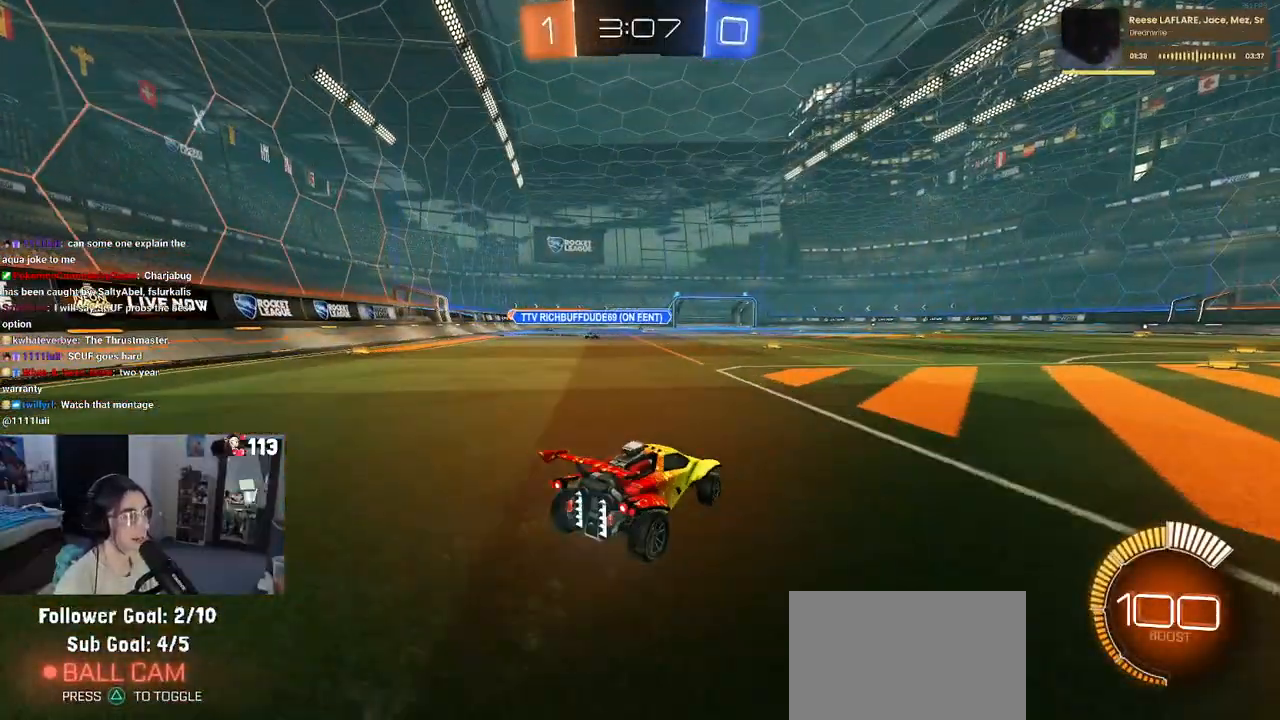
{"buttons": ["R2"], "left_stick": "left", "right_stick": "center", "events": [[233, "left_stick", "left"], [333, "left_stick", "center"], [500, "left_stick", "left"]]}
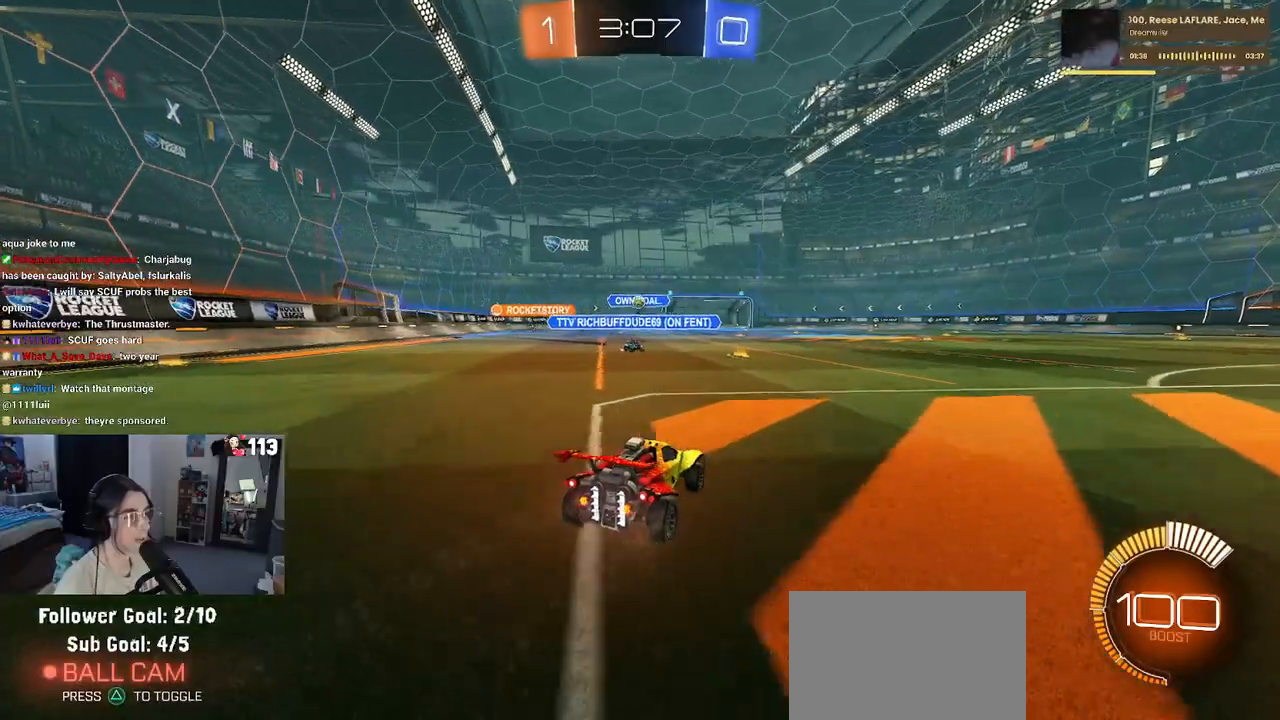
{"buttons": ["L1", "R1", "R2"], "left_stick": "up-right", "right_stick": "center", "events": [[117, "CROSS", "down"], [117, "L2", "down"], [117, "left_stick", "down"], [233, "L2", "up"], [300, "left_stick", "center"], [317, "CROSS", "up"], [350, "CROSS", "down"], [417, "R1", "down"], [483, "CROSS", "up"], [483, "L1", "down"], [483, "left_stick", "up-right"]]}
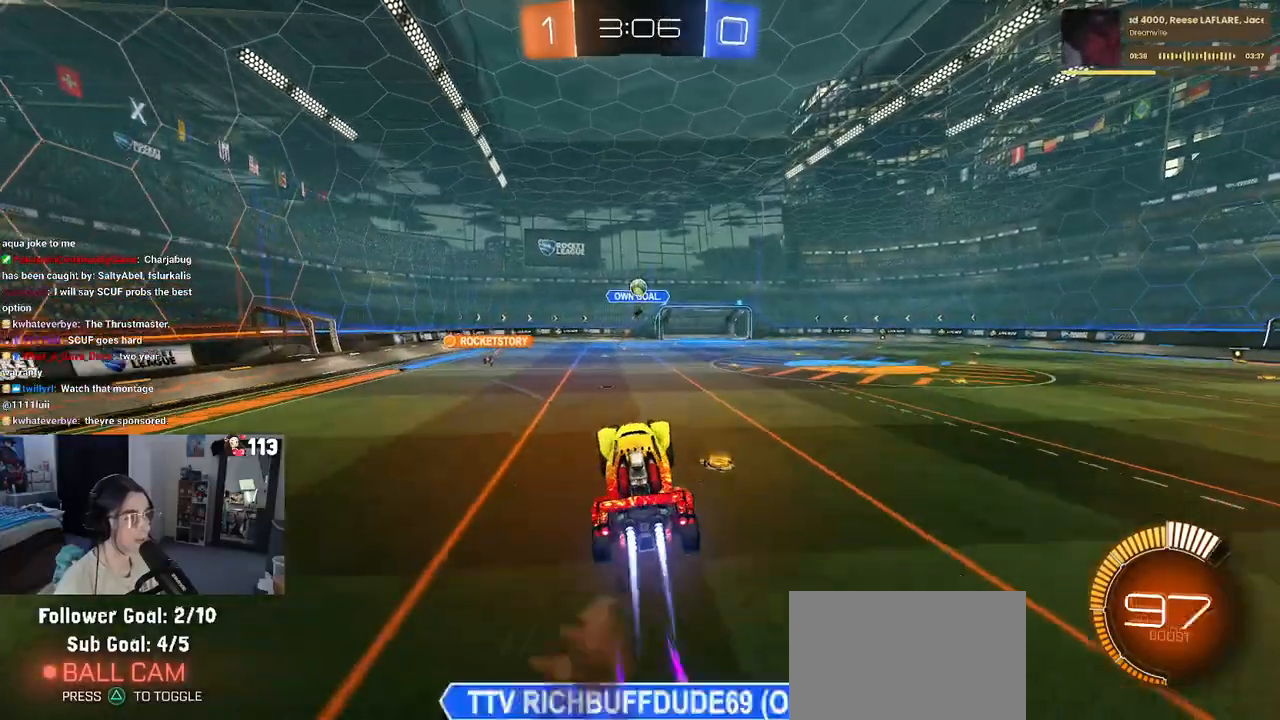
{"buttons": ["L1", "R1", "R2"], "left_stick": "down", "right_stick": "center", "events": [[100, "left_stick", "down-right"], [150, "left_stick", "center"], [417, "left_stick", "down"]]}
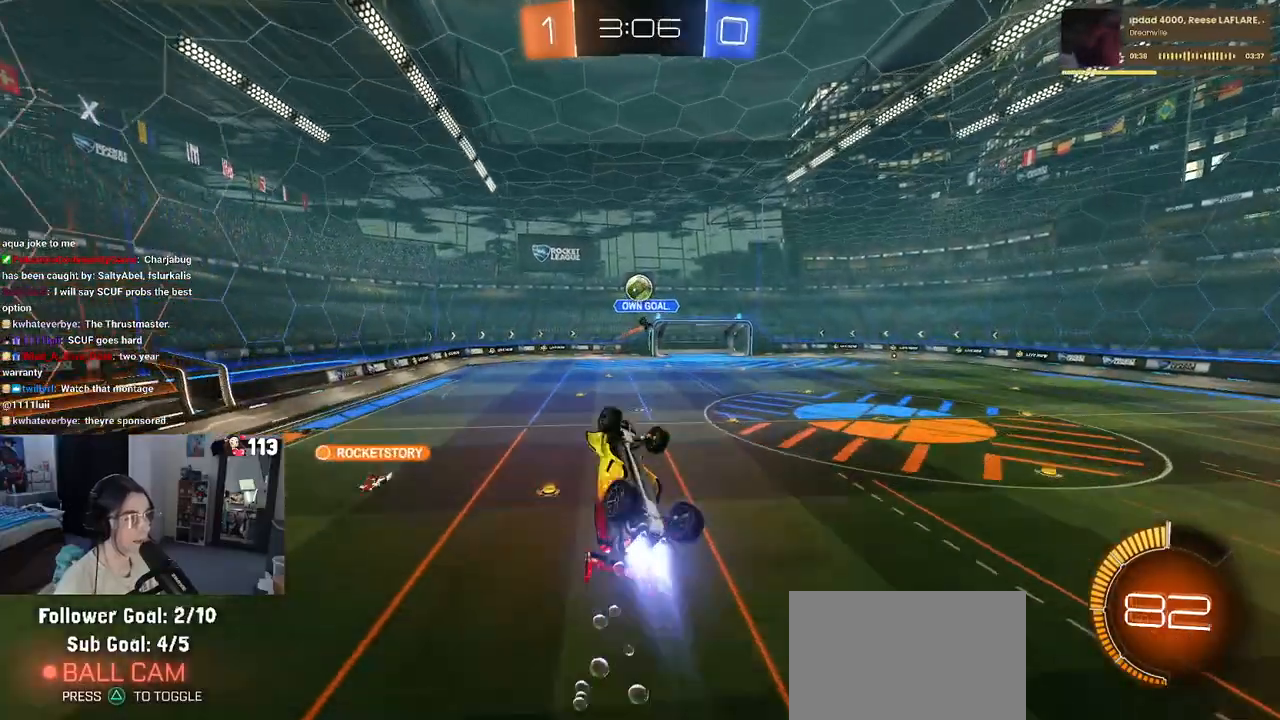
{"buttons": ["R1", "R2"], "left_stick": "up", "right_stick": "center", "events": [[33, "left_stick", "left"], [250, "left_stick", "down-left"], [317, "L1", "up"], [383, "left_stick", "up"]]}
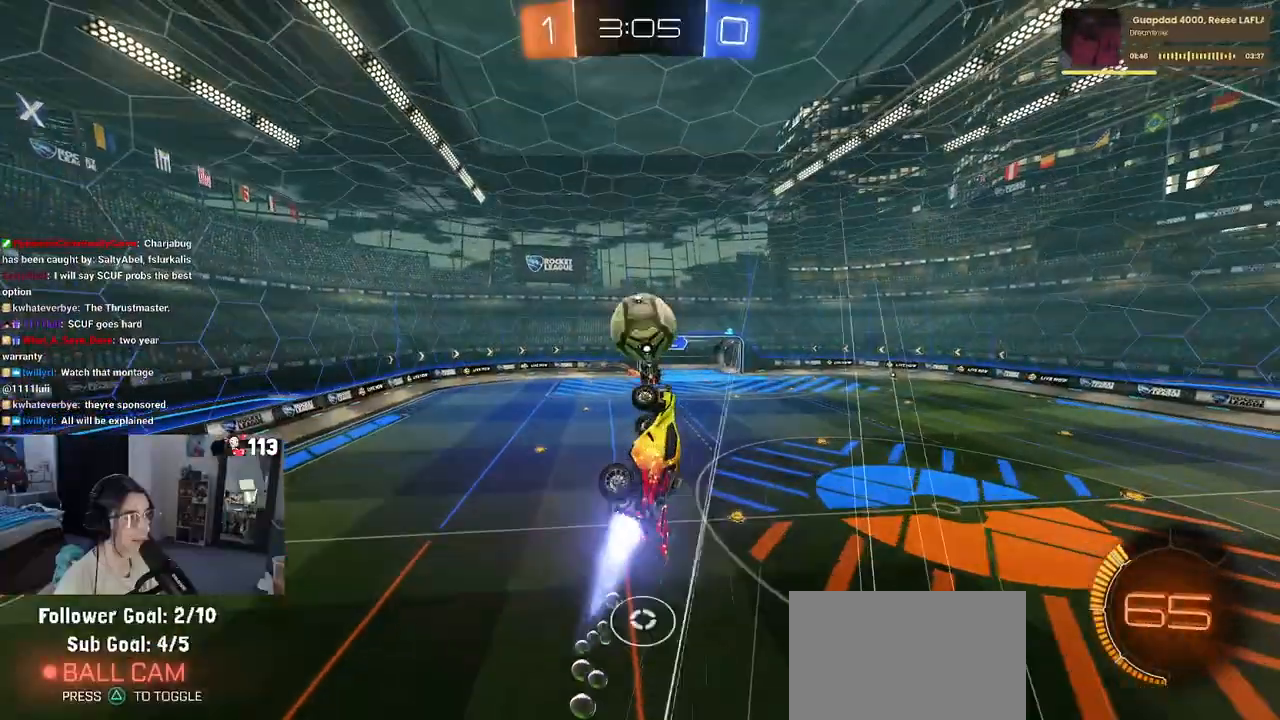
{"buttons": ["L1"], "left_stick": "down-left", "right_stick": "center", "events": [[50, "L1", "down"], [250, "R1", "up"], [333, "left_stick", "left"], [483, "R2", "up"], [500, "left_stick", "down-left"]]}
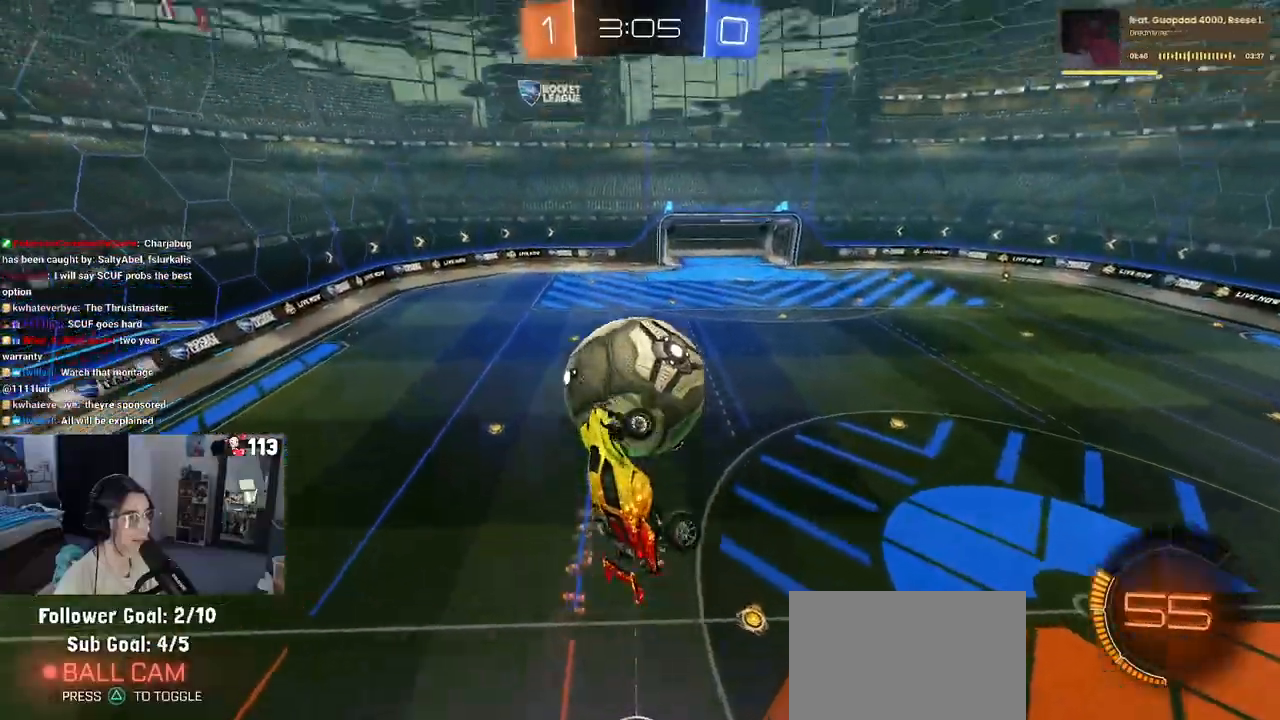
{"buttons": ["L1", "R1"], "left_stick": "up", "right_stick": "center", "events": [[250, "left_stick", "down"], [400, "R1", "down"], [450, "left_stick", "center"], [500, "left_stick", "up"]]}
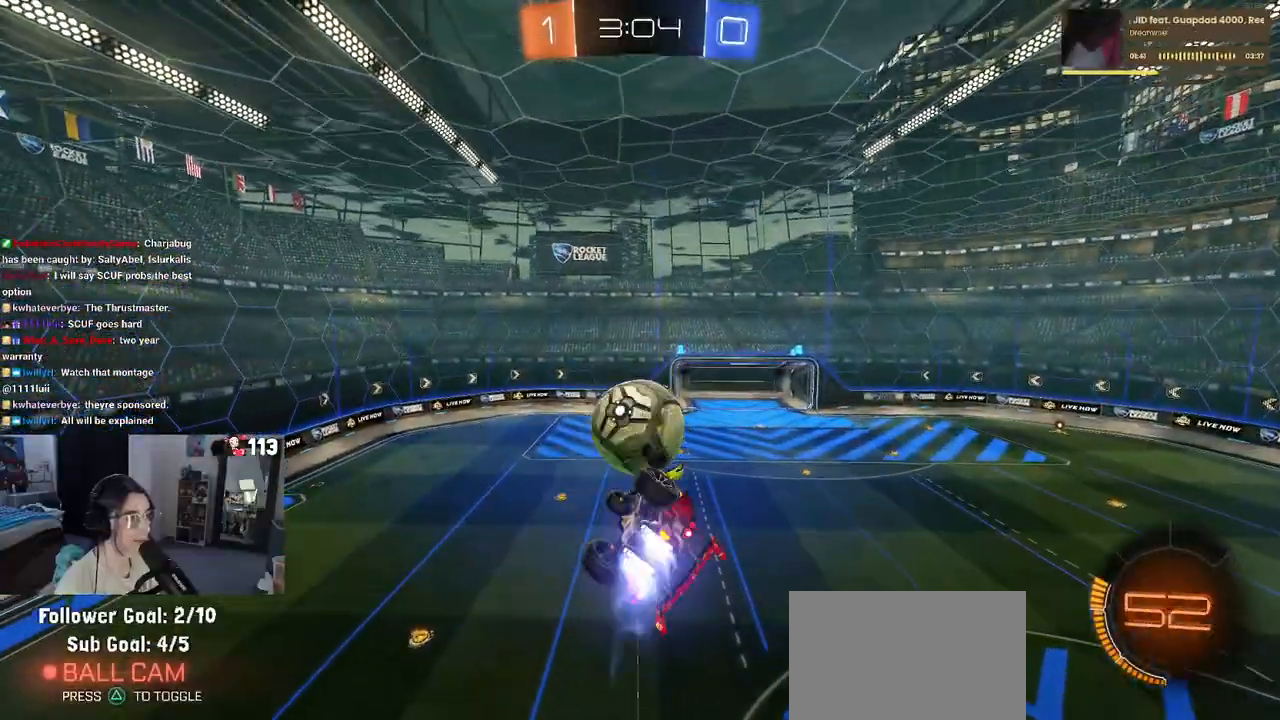
{"buttons": ["R1"], "left_stick": "center", "right_stick": "center", "events": [[267, "left_stick", "left"], [417, "left_stick", "center"], [483, "L1", "up"]]}
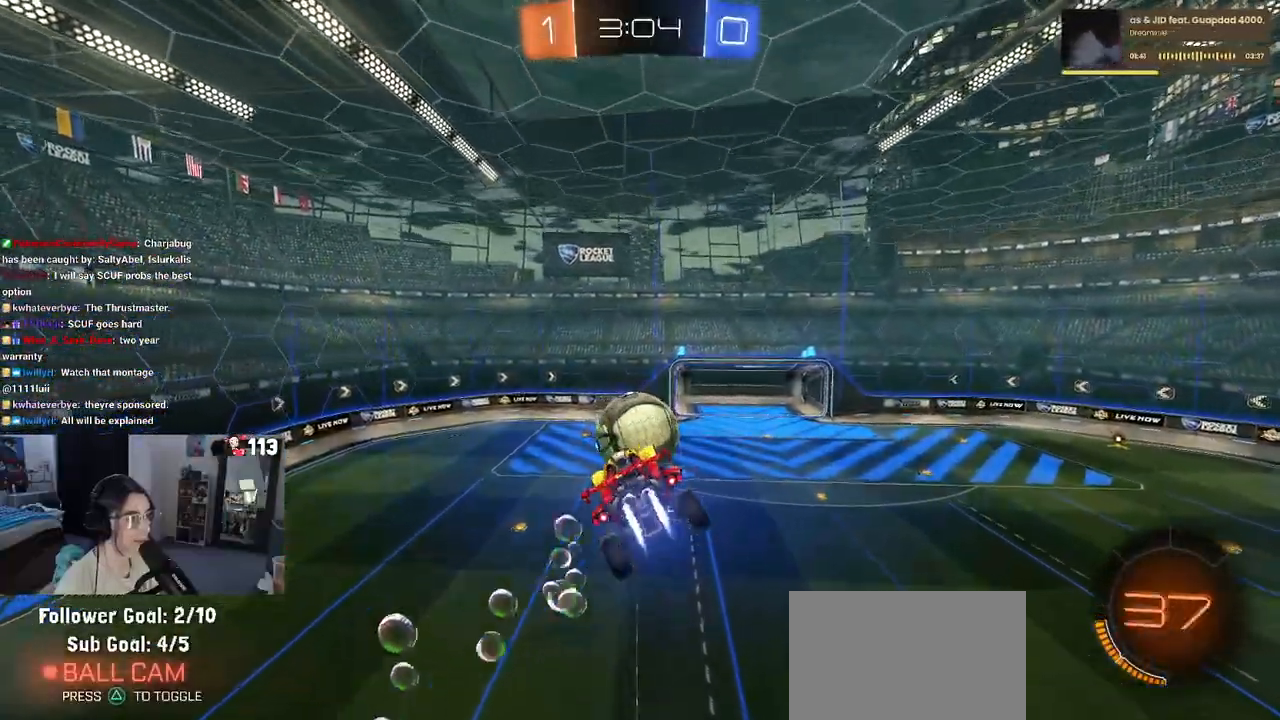
{"buttons": ["R1"], "left_stick": "center", "right_stick": "center", "events": [[67, "left_stick", "left"], [117, "R1", "up"], [183, "left_stick", "center"], [233, "left_stick", "right"], [333, "left_stick", "center"], [367, "R1", "down"]]}
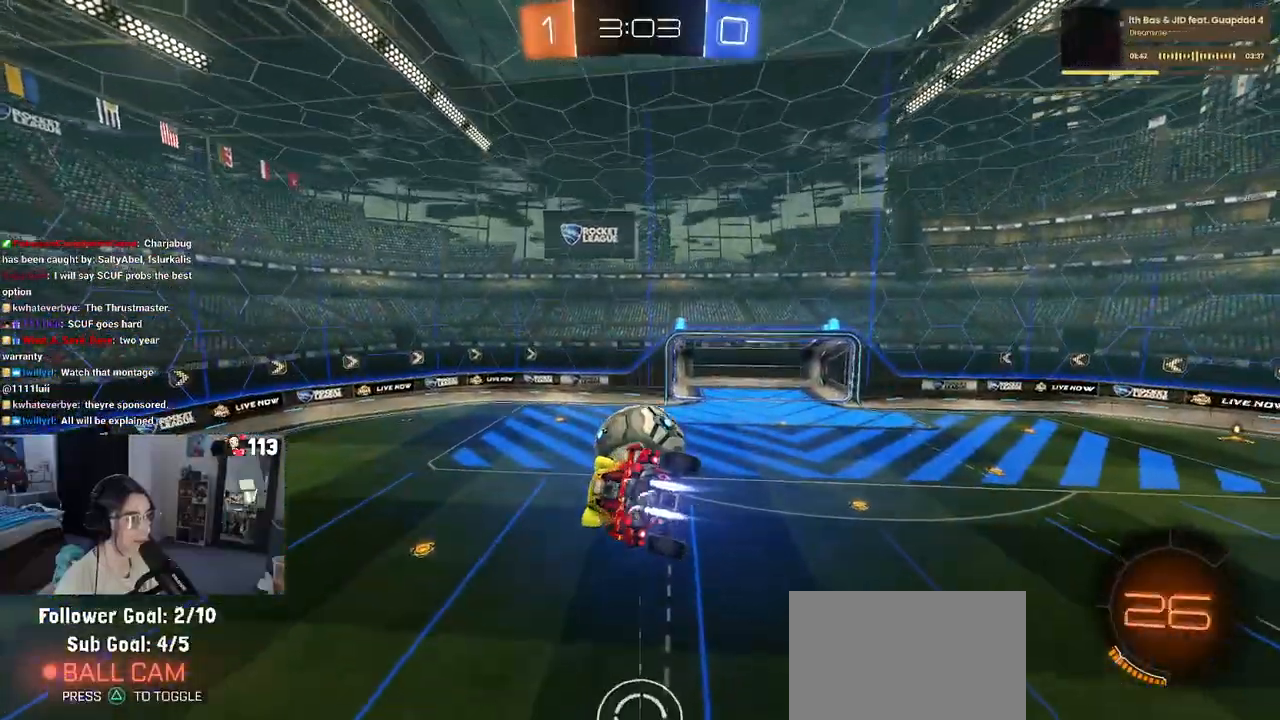
{"buttons": ["SQUARE", "R1", "R2"], "left_stick": "right", "right_stick": "center"}
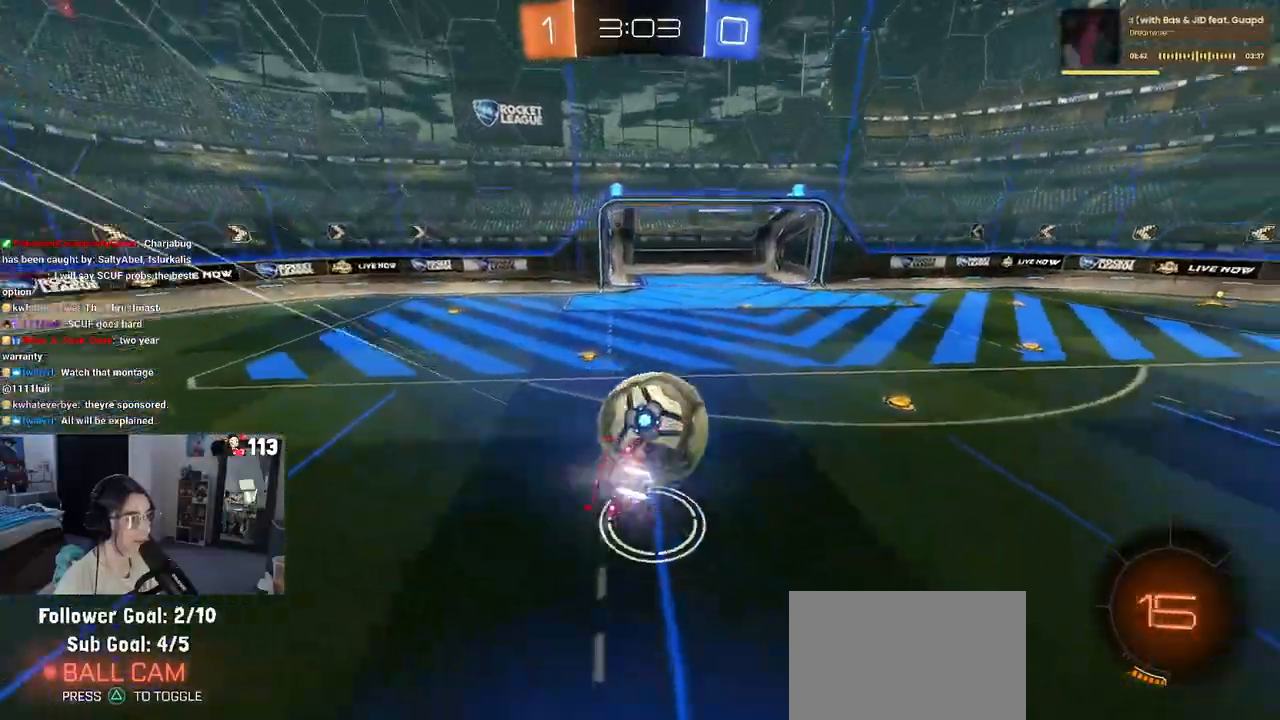
{"buttons": ["R1", "R2"], "left_stick": "right", "right_stick": "center", "events": [[167, "SQUARE", "up"], [200, "left_stick", "center"], [467, "left_stick", "right"]]}
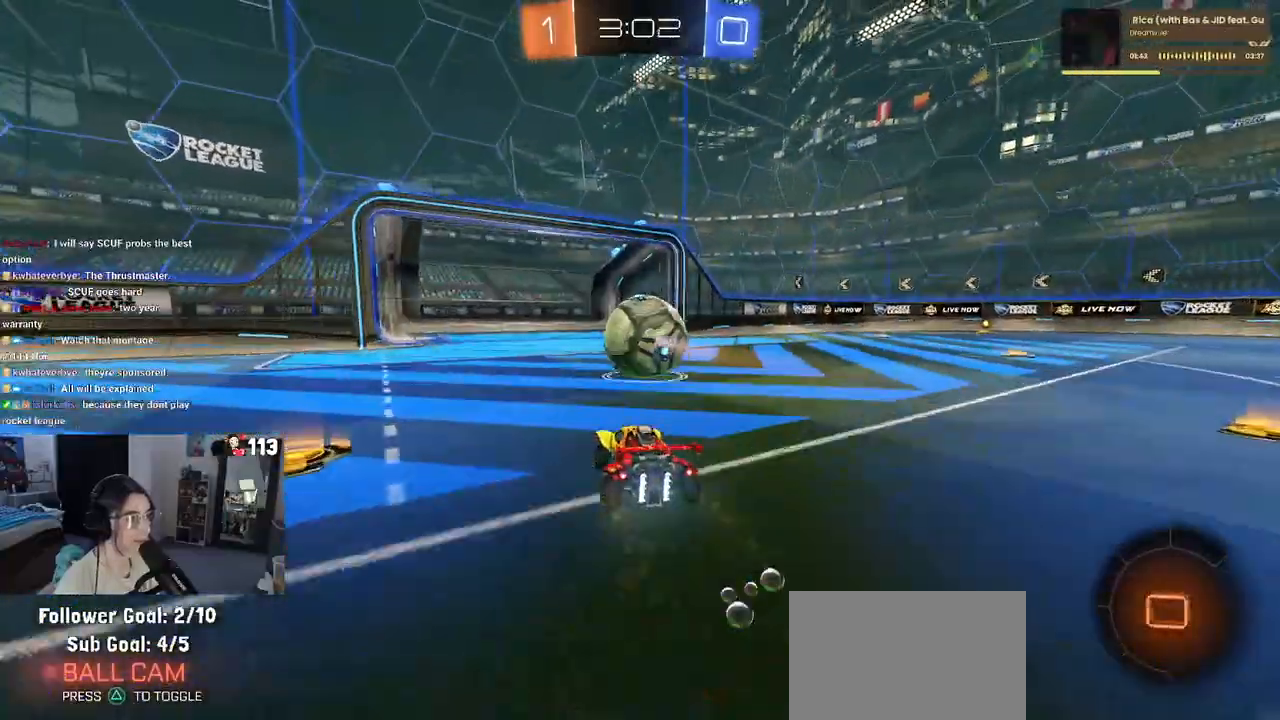
{"buttons": [], "left_stick": "center", "right_stick": "center", "events": [[67, "R2", "up"], [83, "R1", "up"], [167, "left_stick", "center"]]}
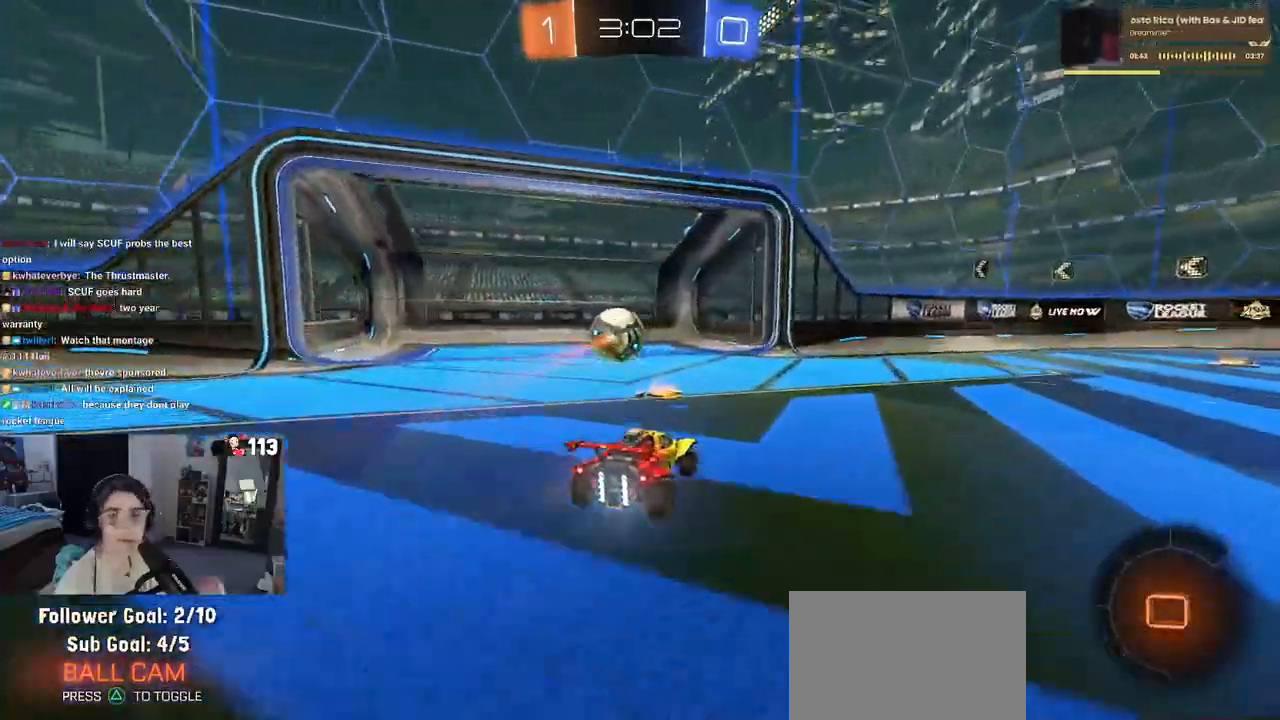
{"buttons": [], "left_stick": "center", "right_stick": "center", "events": []}
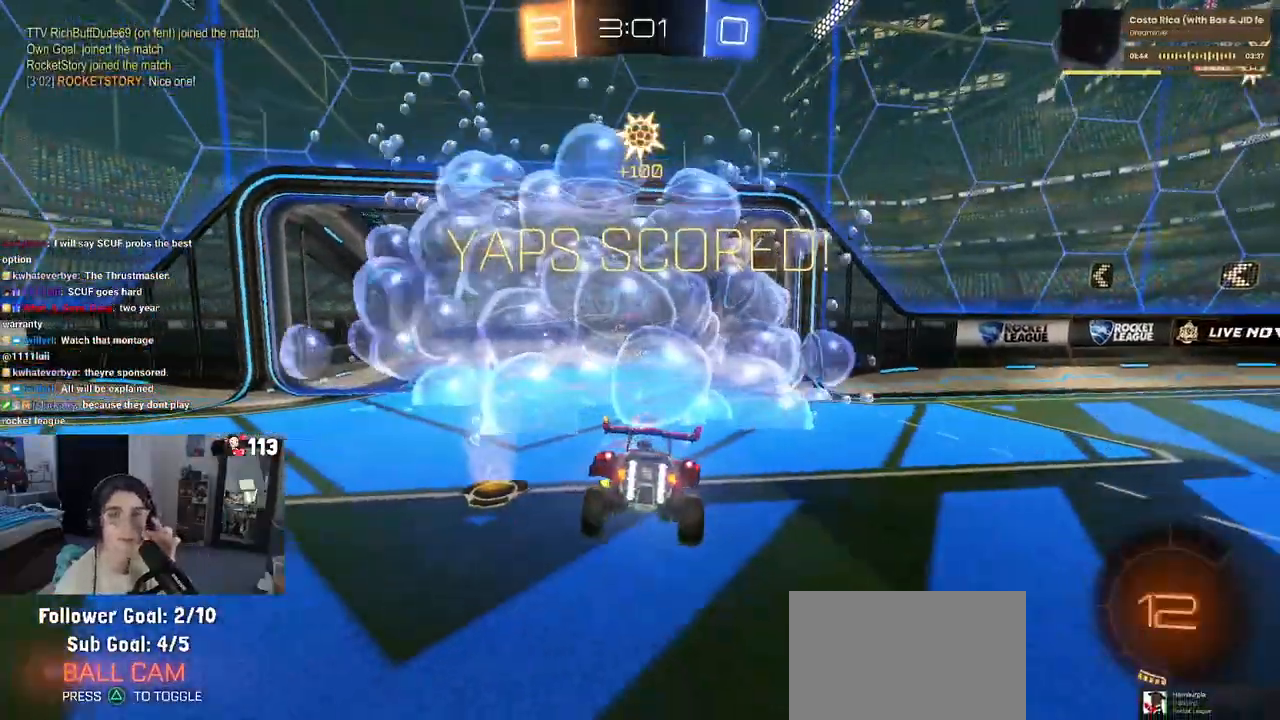
{"buttons": [], "left_stick": "center", "right_stick": "center", "events": []}
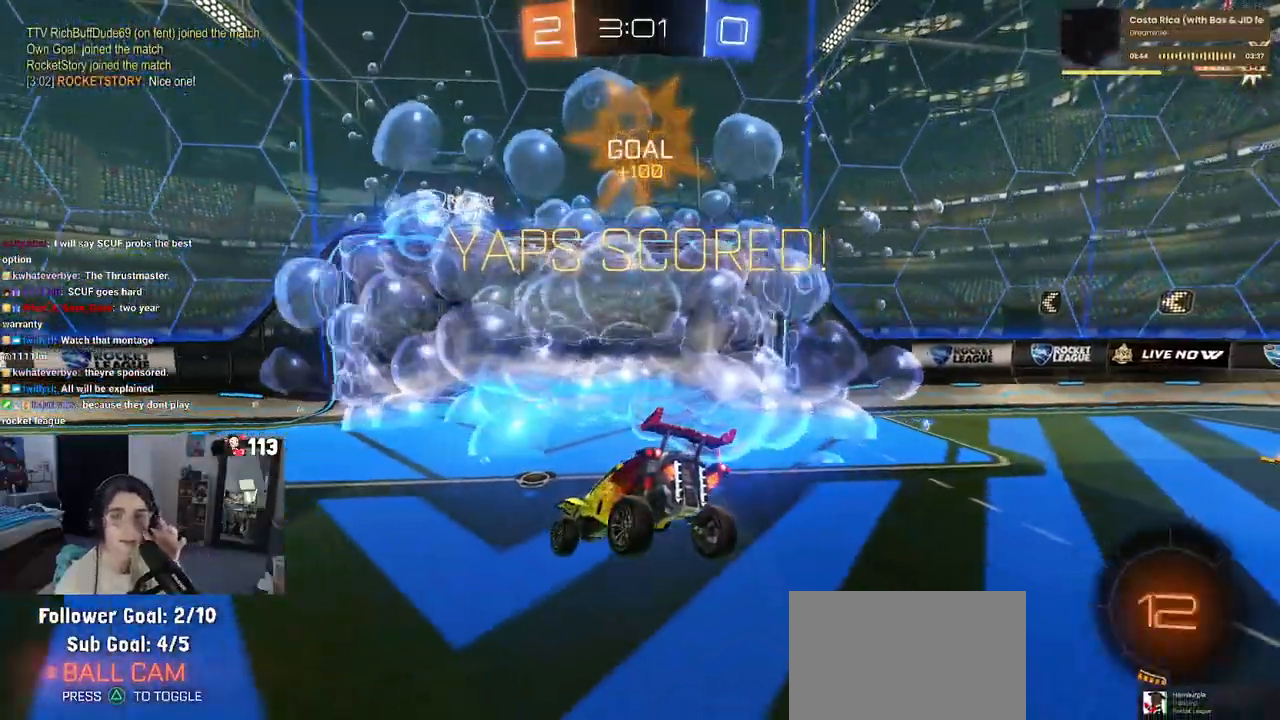
{"buttons": [], "left_stick": "center", "right_stick": "center", "events": []}
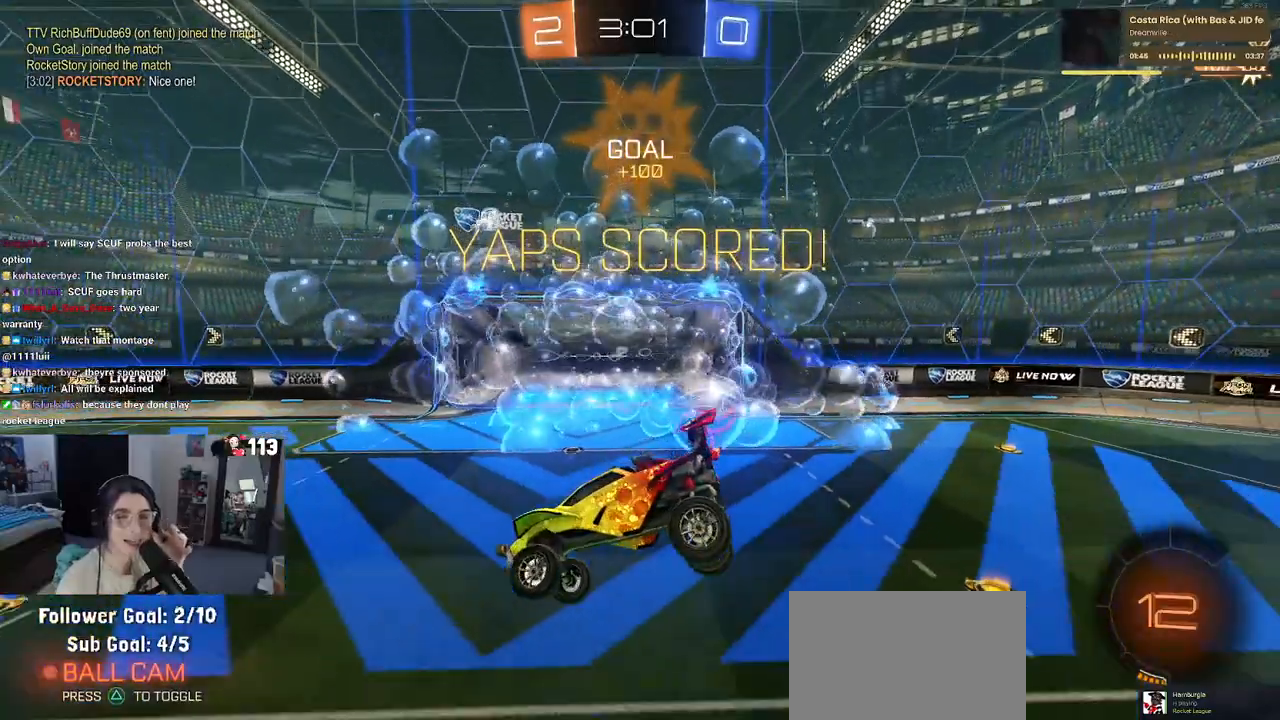
{"buttons": [], "left_stick": "center", "right_stick": "center", "events": []}
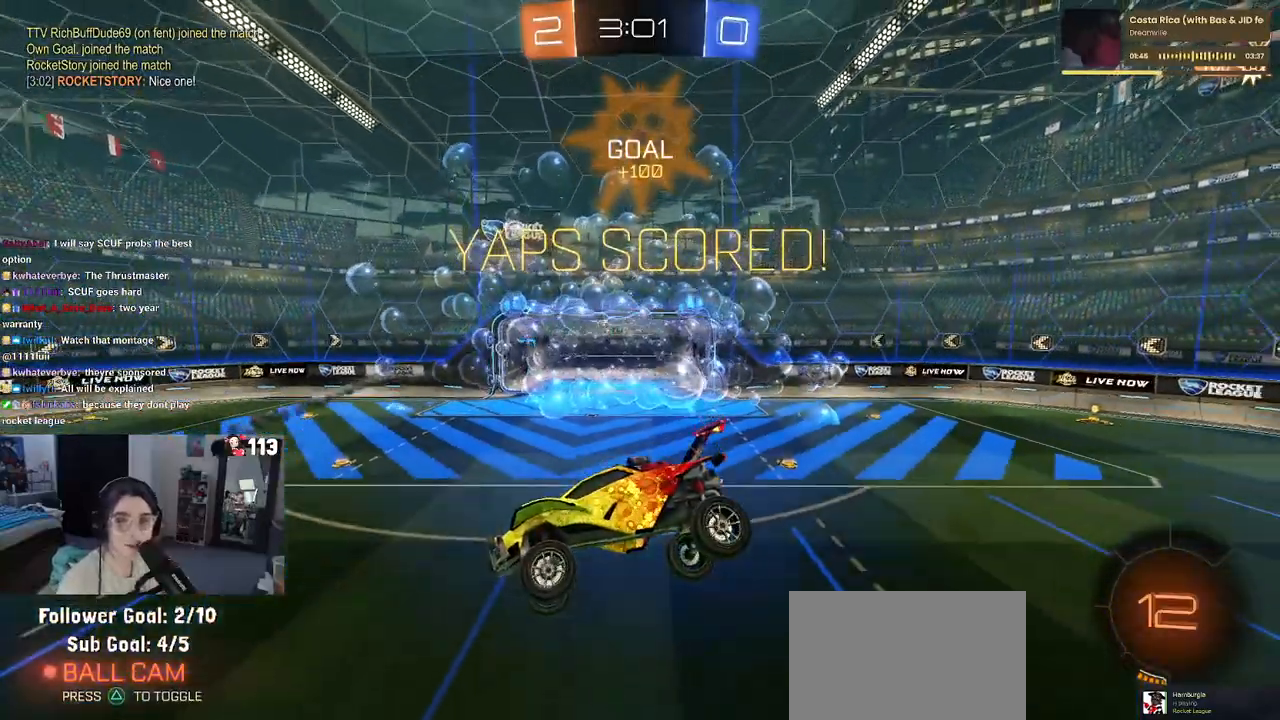
{"buttons": [], "left_stick": "center", "right_stick": "center", "events": []}
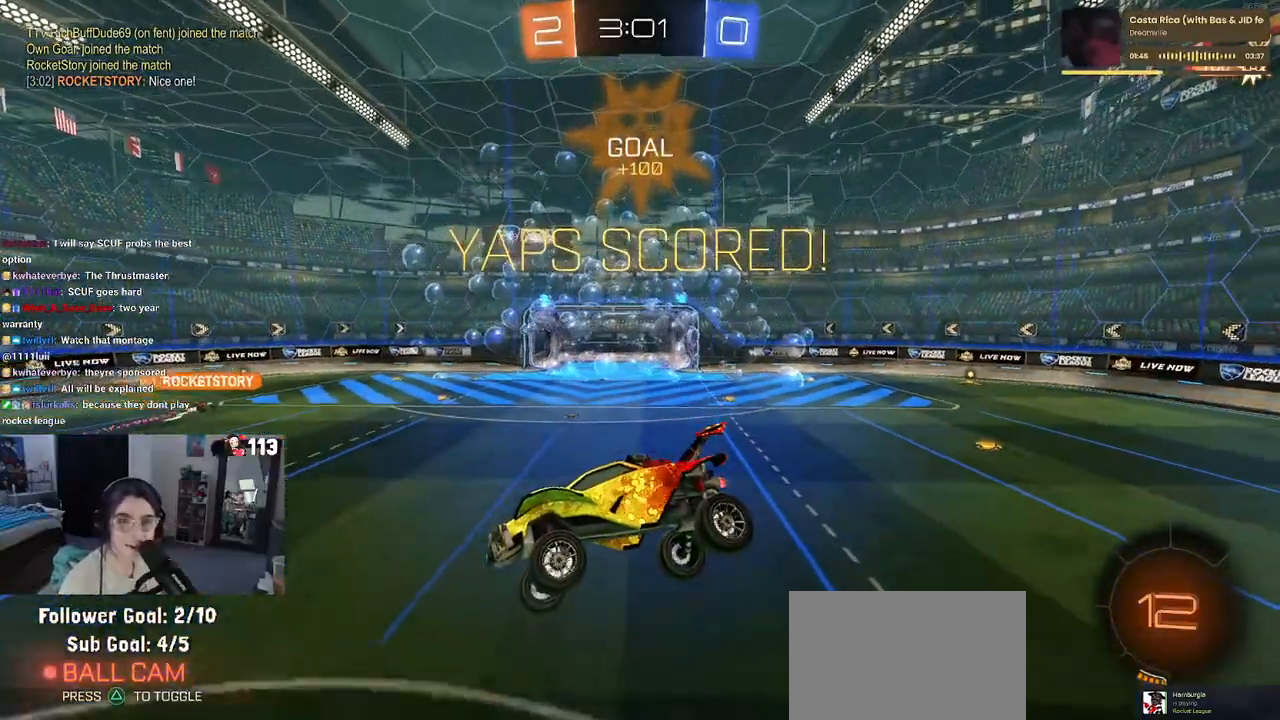
{"buttons": ["CROSS"], "left_stick": "center", "right_stick": "center", "events": [[200, "CROSS", "down"], [333, "CROSS", "up"], [450, "CROSS", "down"]]}
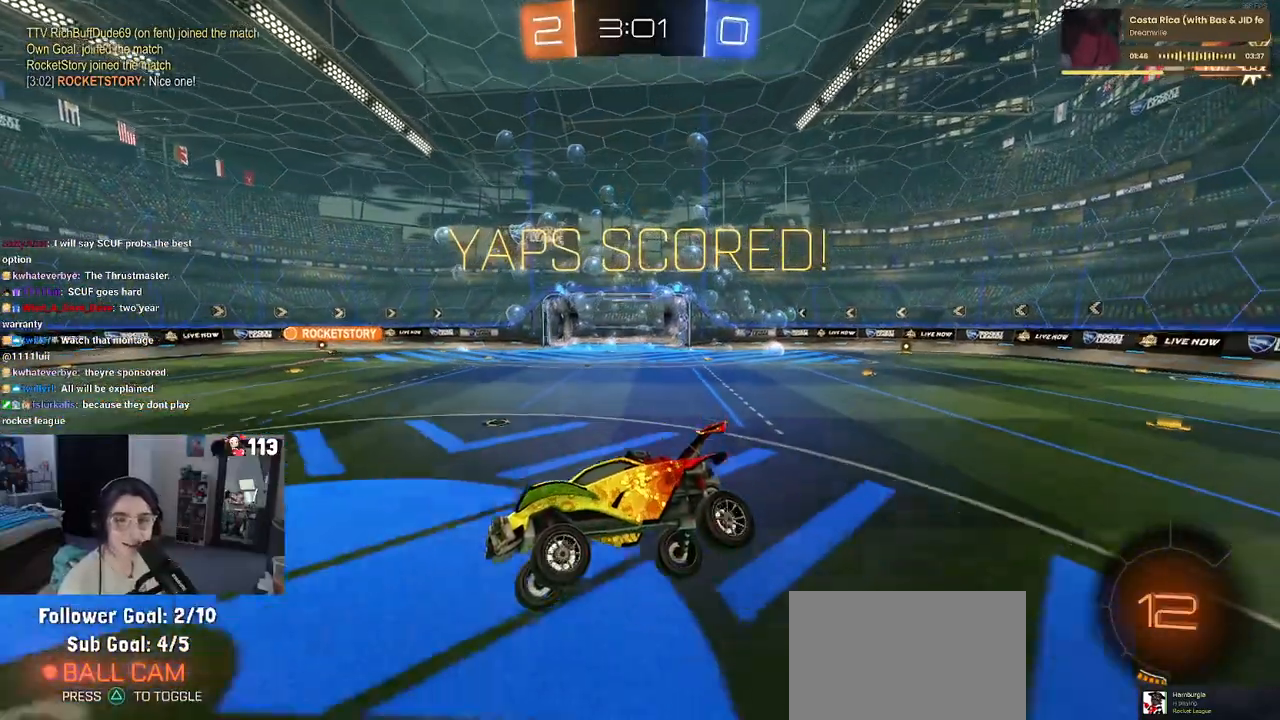
{"buttons": ["CROSS"], "left_stick": "center", "right_stick": "center", "events": [[67, "CROSS", "up"], [183, "CROSS", "down"], [283, "CROSS", "up"], [483, "CROSS", "down"]]}